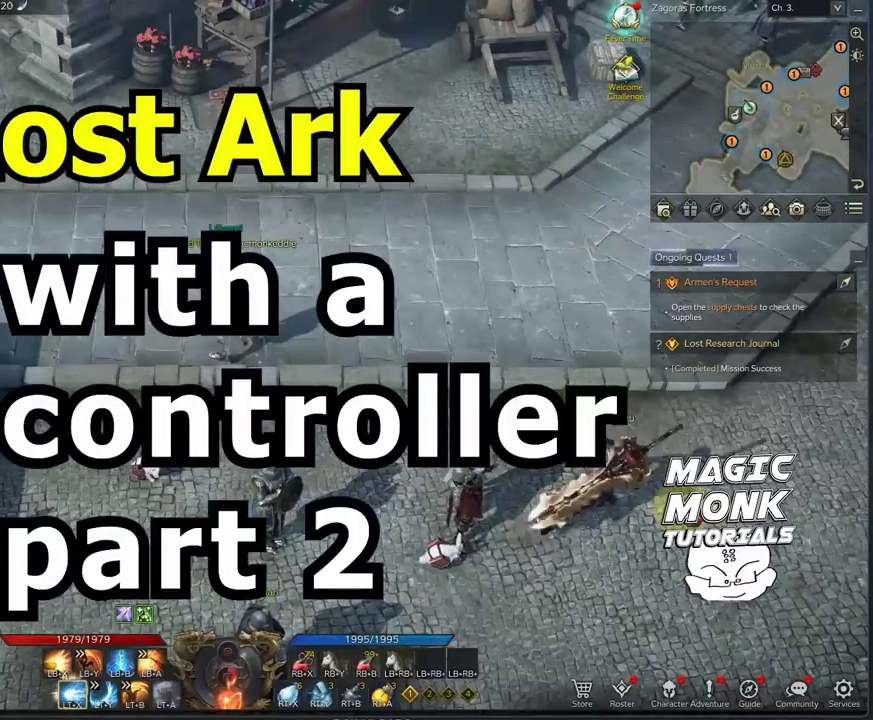
Gameplay with a controller (Xbox layout); each line is a JSON object with the inputs held at the frame after it (dt_ms = milliseconds from this image to that frame). "events" lists button and stick changes between this image and that frame as [ms after this image, input, new state], when the widget could be followed in between.
{"dt_ms": 500, "buttons": [], "left_stick": "center", "right_stick": "down-right", "events": [[458, "right_stick", "down-right"]]}
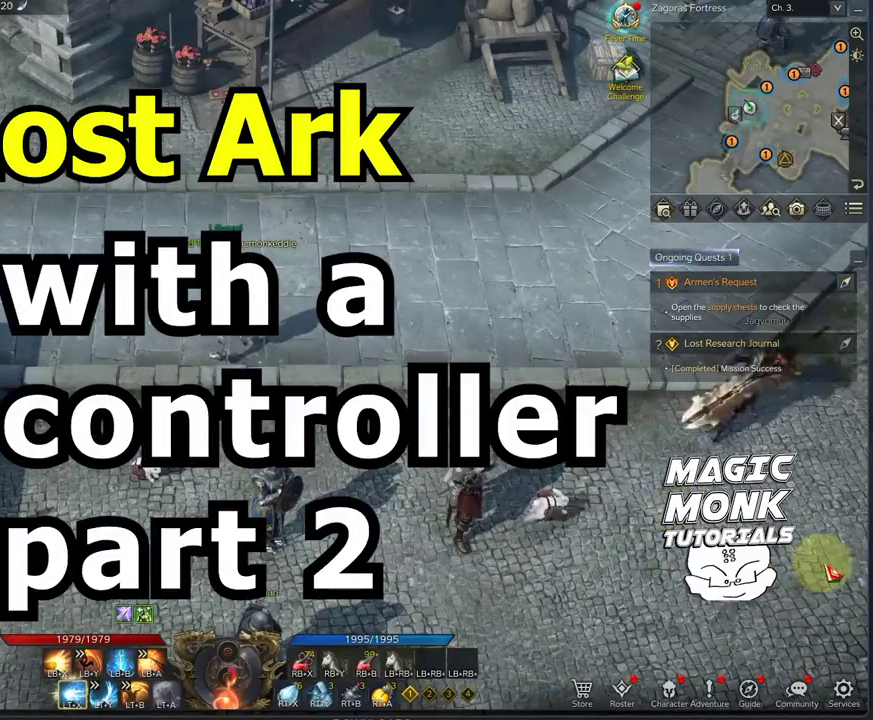
{"dt_ms": 625, "buttons": [], "left_stick": "center", "right_stick": "left", "events": [[208, "right_stick", "center"], [542, "right_stick", "left"]]}
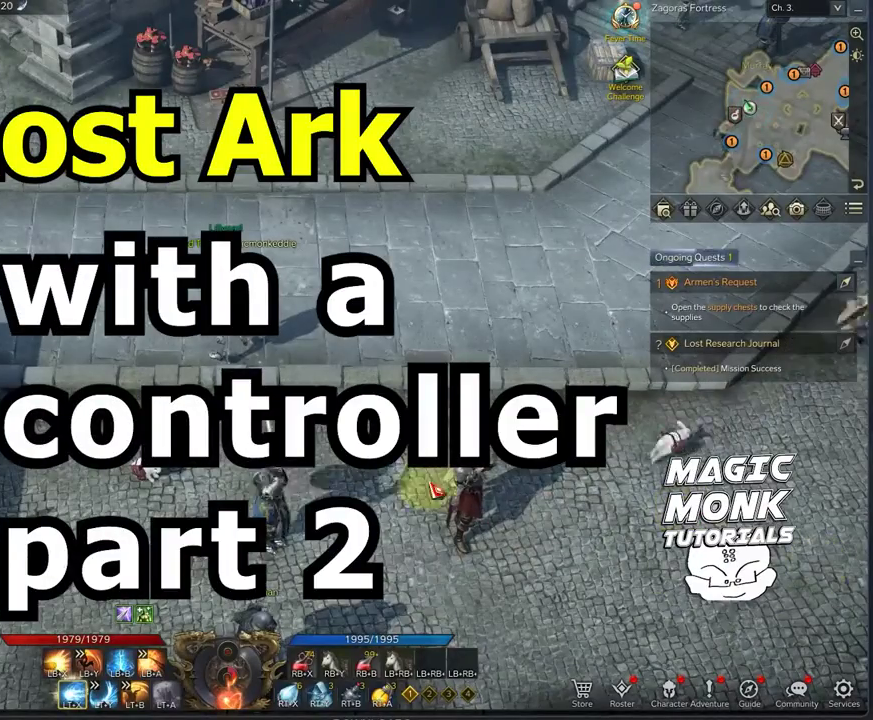
{"dt_ms": 375, "buttons": [], "left_stick": "center", "right_stick": "up", "events": [[292, "right_stick", "up-left"], [375, "right_stick", "up"]]}
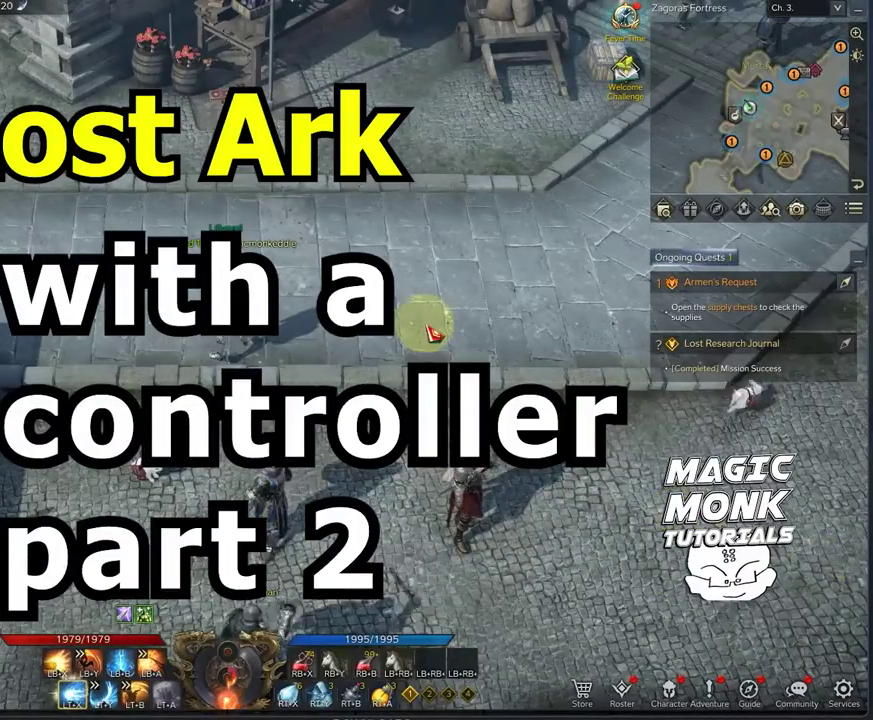
{"dt_ms": 500, "buttons": [], "left_stick": "center", "right_stick": "center", "events": [[208, "right_stick", "center"]]}
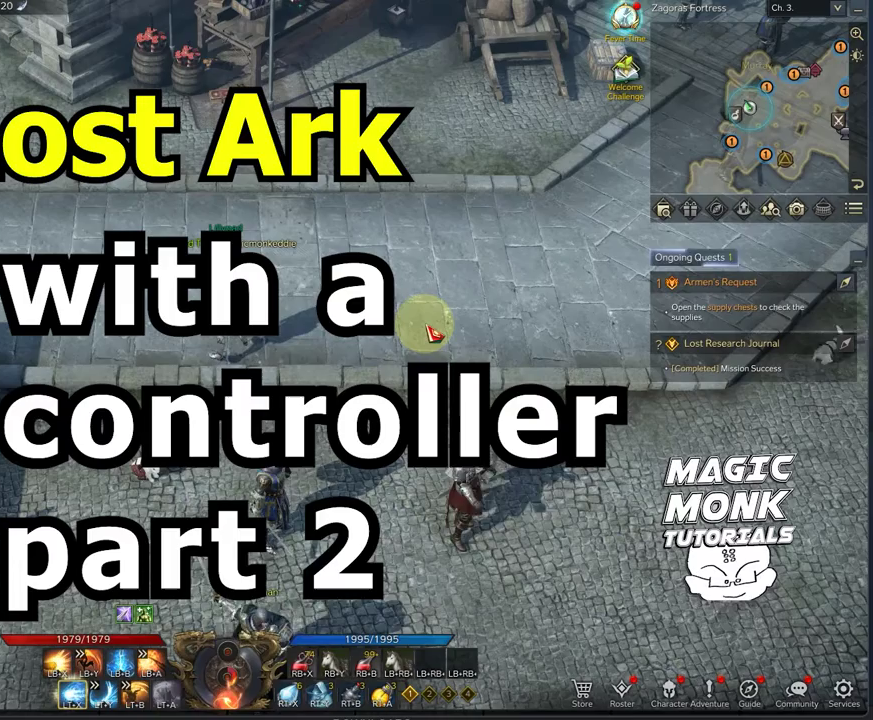
{"dt_ms": 500, "buttons": [], "left_stick": "center", "right_stick": "center", "events": []}
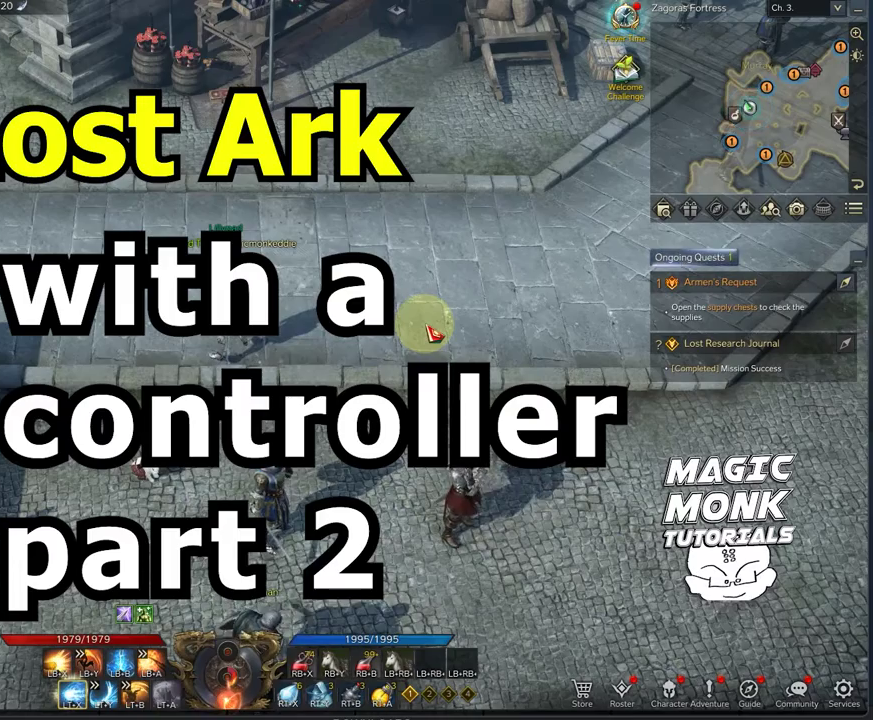
{"dt_ms": 500, "buttons": [], "left_stick": "center", "right_stick": "center", "events": []}